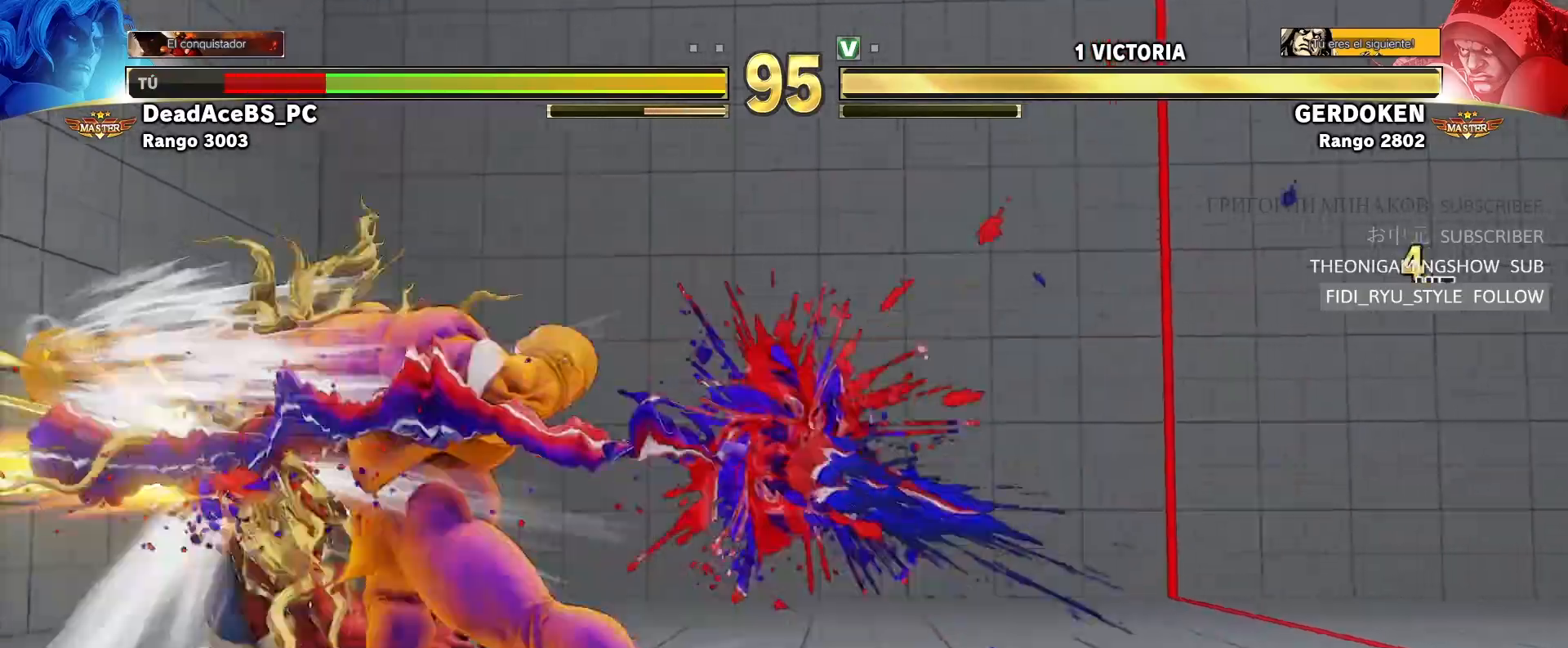
Gameplay with a controller (arcade stick); each line is a JSON object with the inputs held at the frame after it. "events" lists button and stick changes between this image and that frame as [ms after this image, input, new state], when the widget could be followed in between. Not read: L3 R3.
{"buttons": [], "left_stick": "down-left", "events": []}
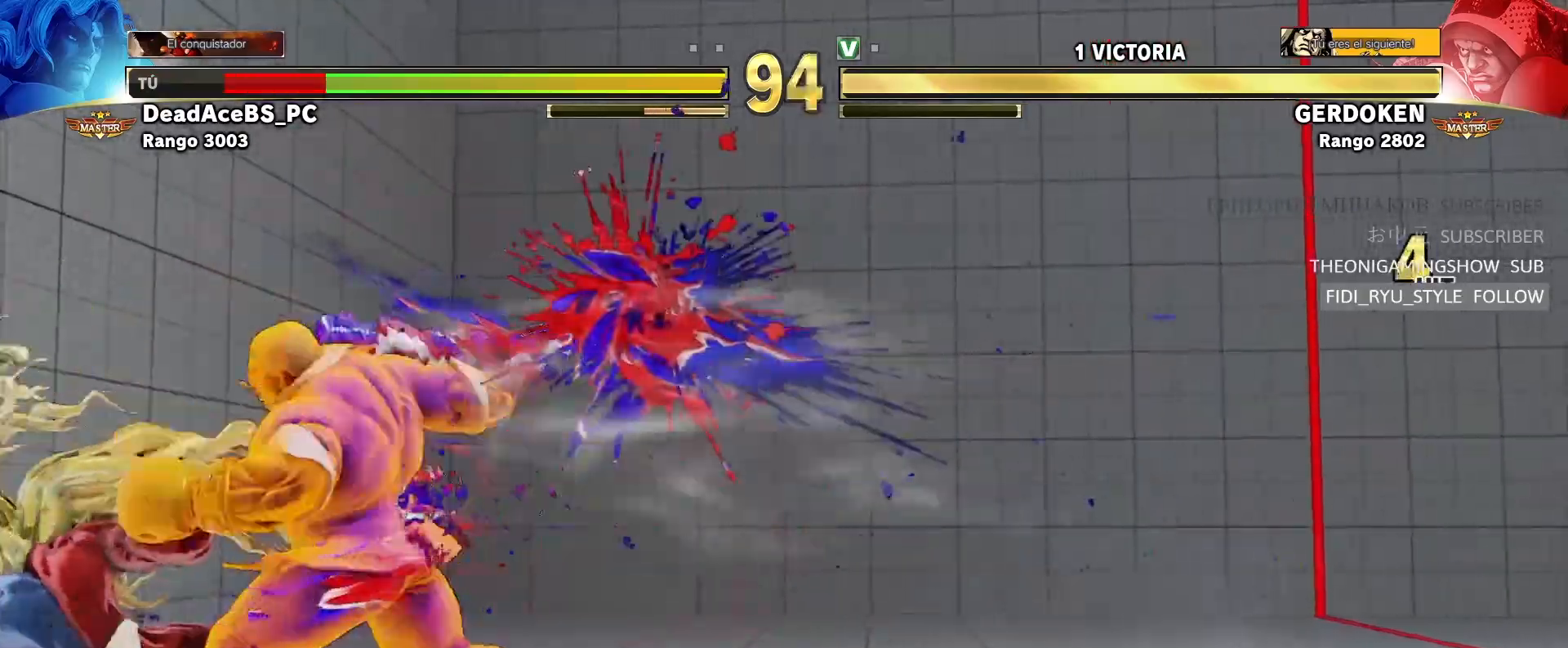
{"buttons": [], "left_stick": "center", "events": [[33, "left_stick", "left"], [167, "left_stick", "center"]]}
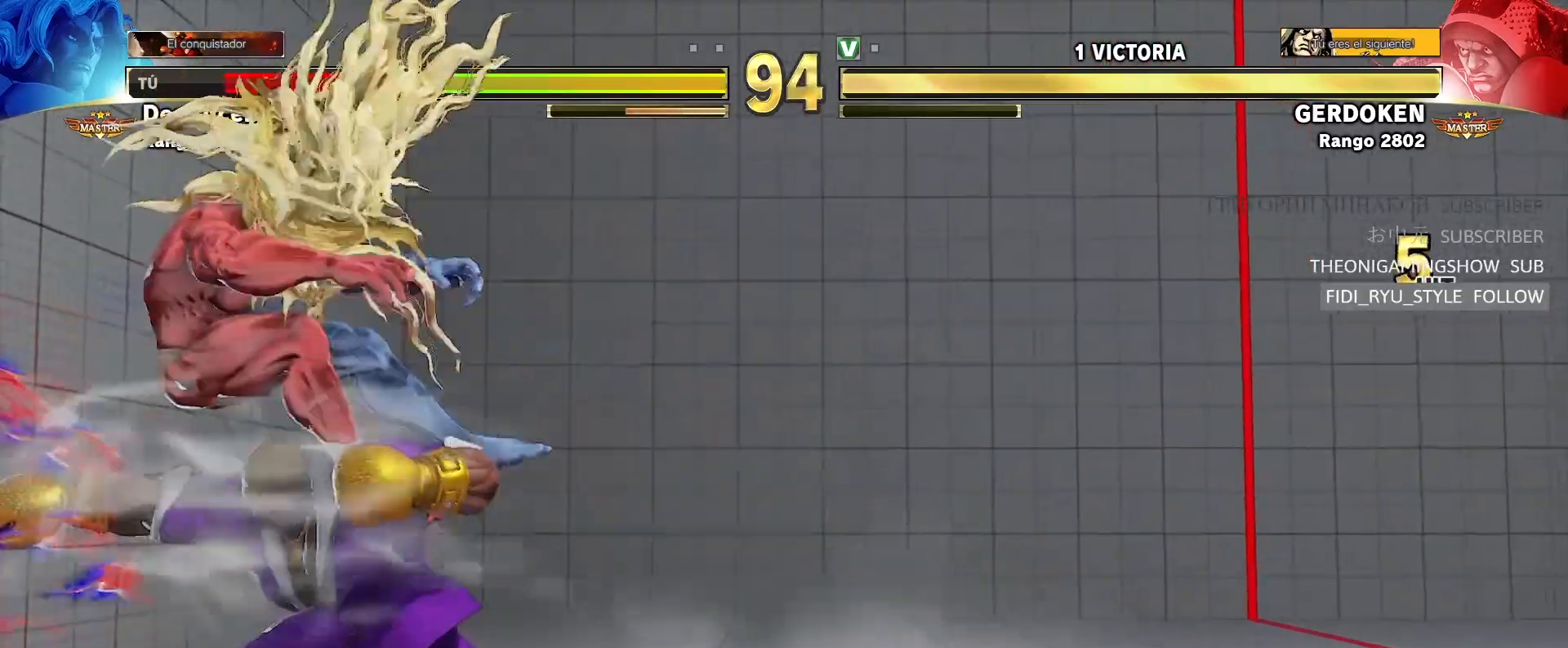
{"buttons": [], "left_stick": "center", "events": [[200, "CIRCLE", "down"], [200, "CROSS", "down"], [200, "R2", "down"], [333, "CIRCLE", "up"], [333, "CROSS", "up"], [350, "R2", "up"]]}
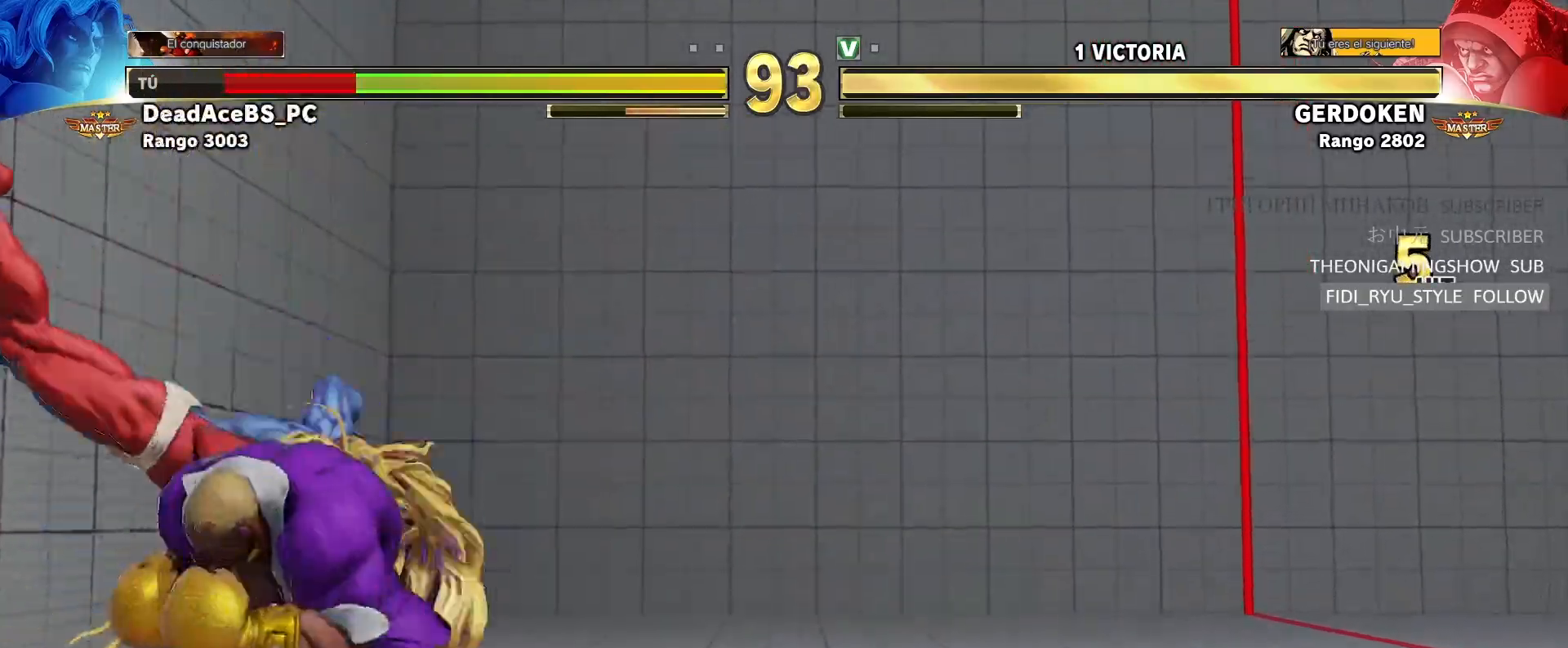
{"buttons": ["CIRCLE", "TRIANGLE"], "left_stick": "center", "events": [[267, "TRIANGLE", "down"], [283, "CIRCLE", "down"]]}
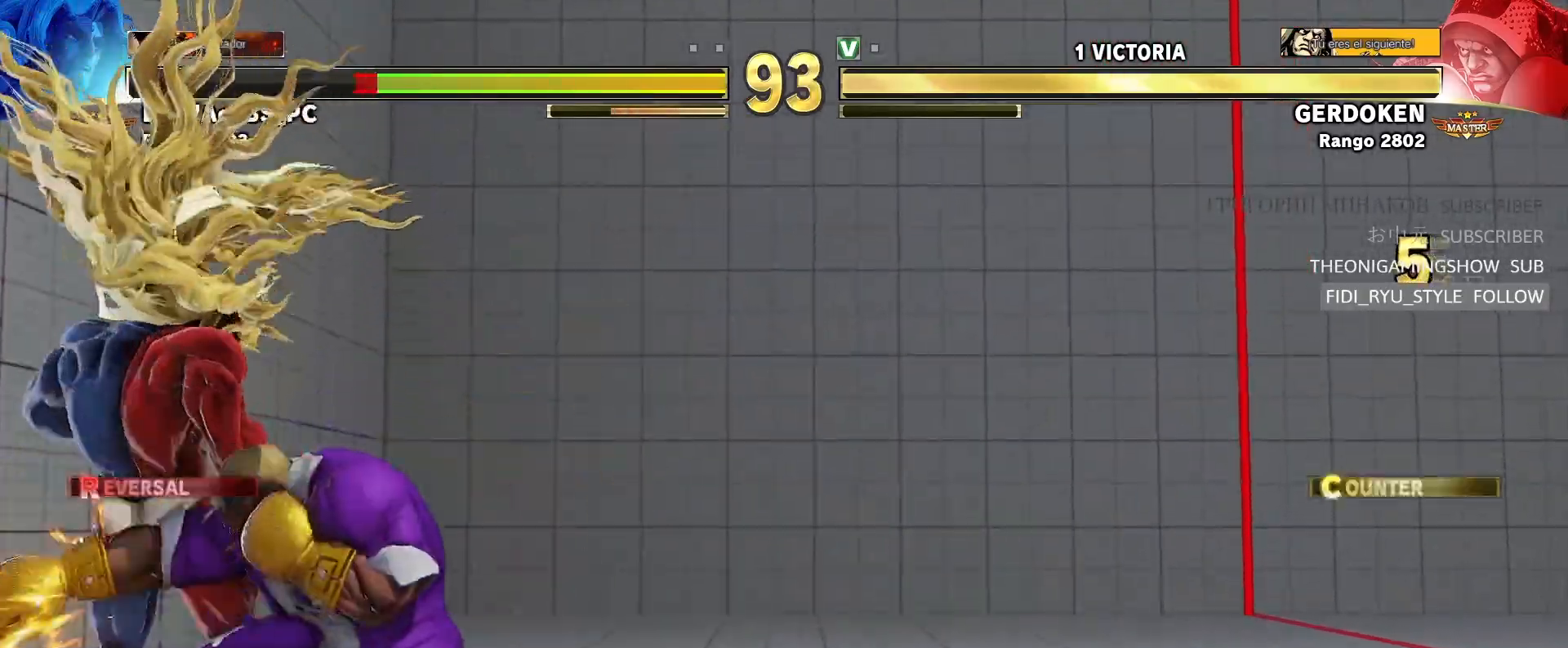
{"buttons": [], "left_stick": "down-left"}
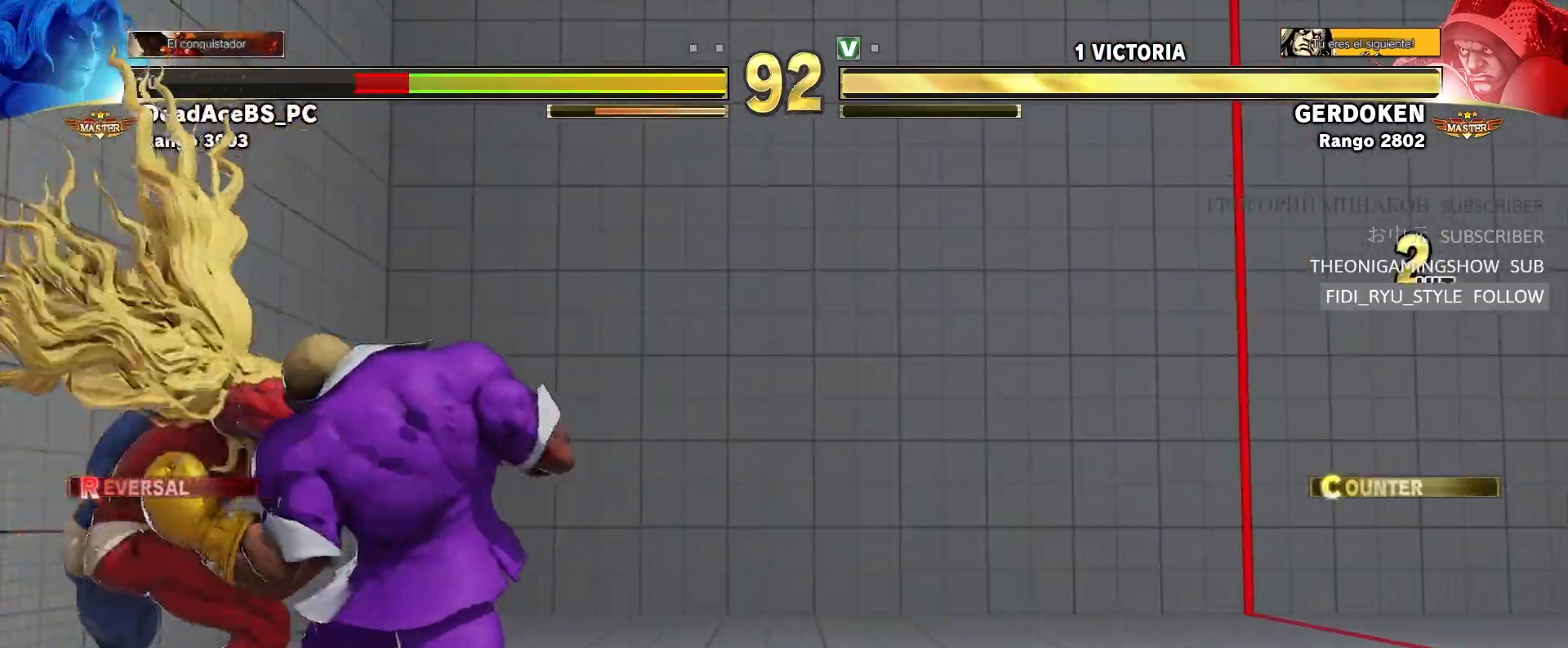
{"buttons": [], "left_stick": "down-left", "events": []}
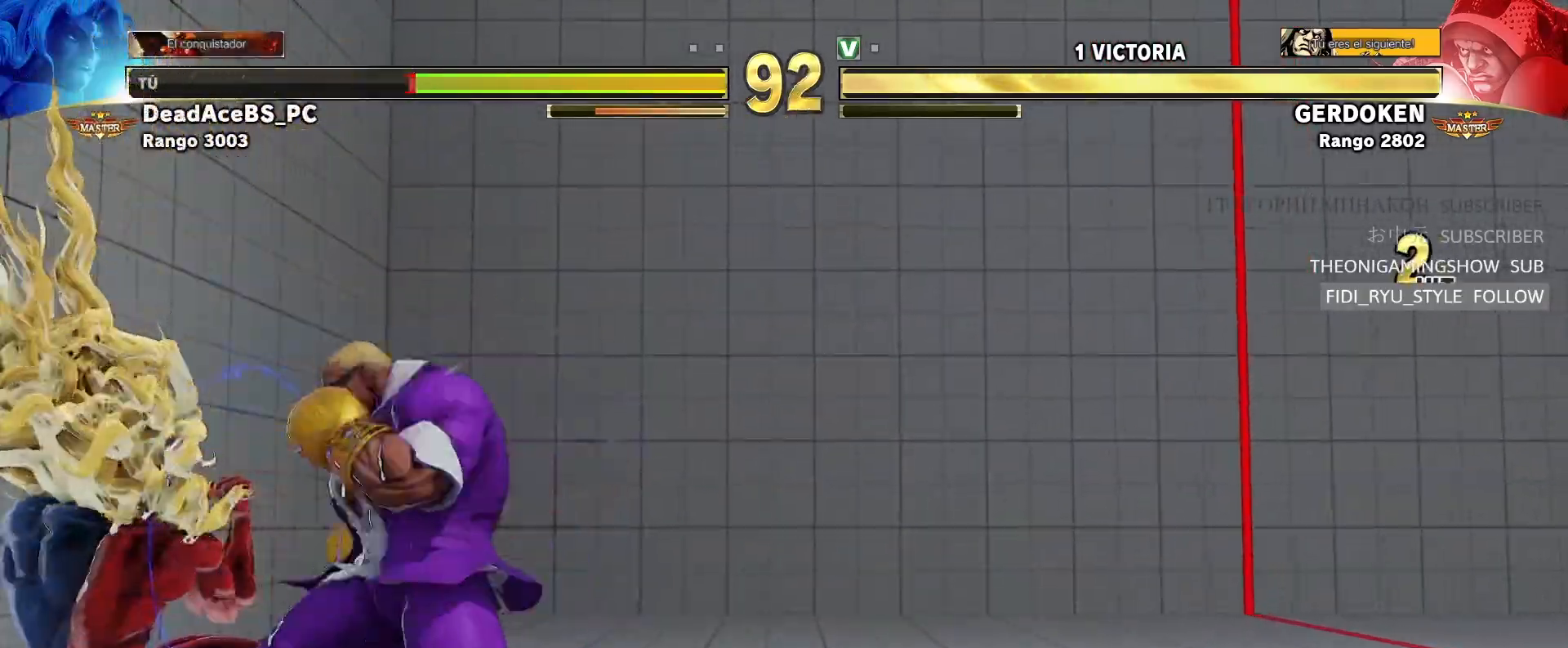
{"buttons": [], "left_stick": "down-left", "events": [[200, "SQUARE", "down"], [317, "SQUARE", "up"]]}
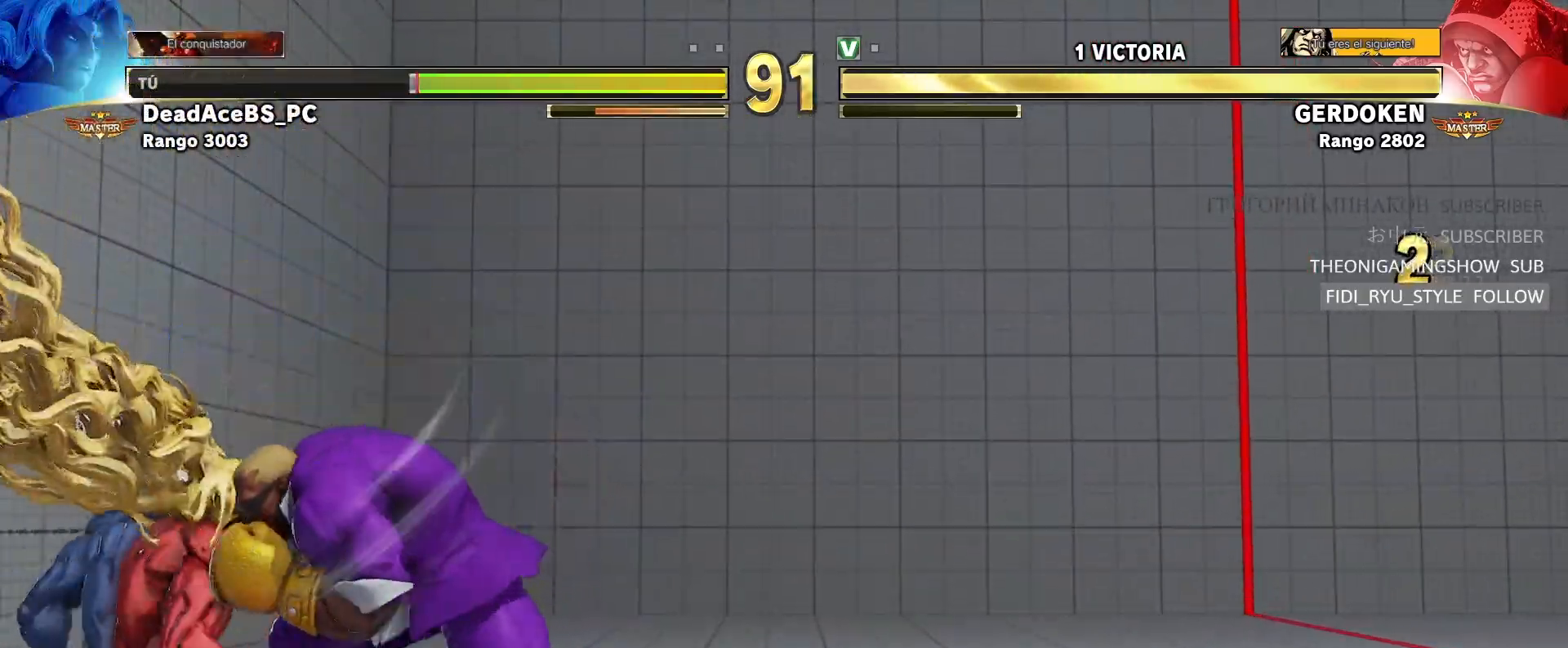
{"buttons": [], "left_stick": "right", "events": [[33, "SQUARE", "down"], [100, "SQUARE", "up"], [117, "left_stick", "down-right"], [217, "left_stick", "center"], [467, "left_stick", "right"]]}
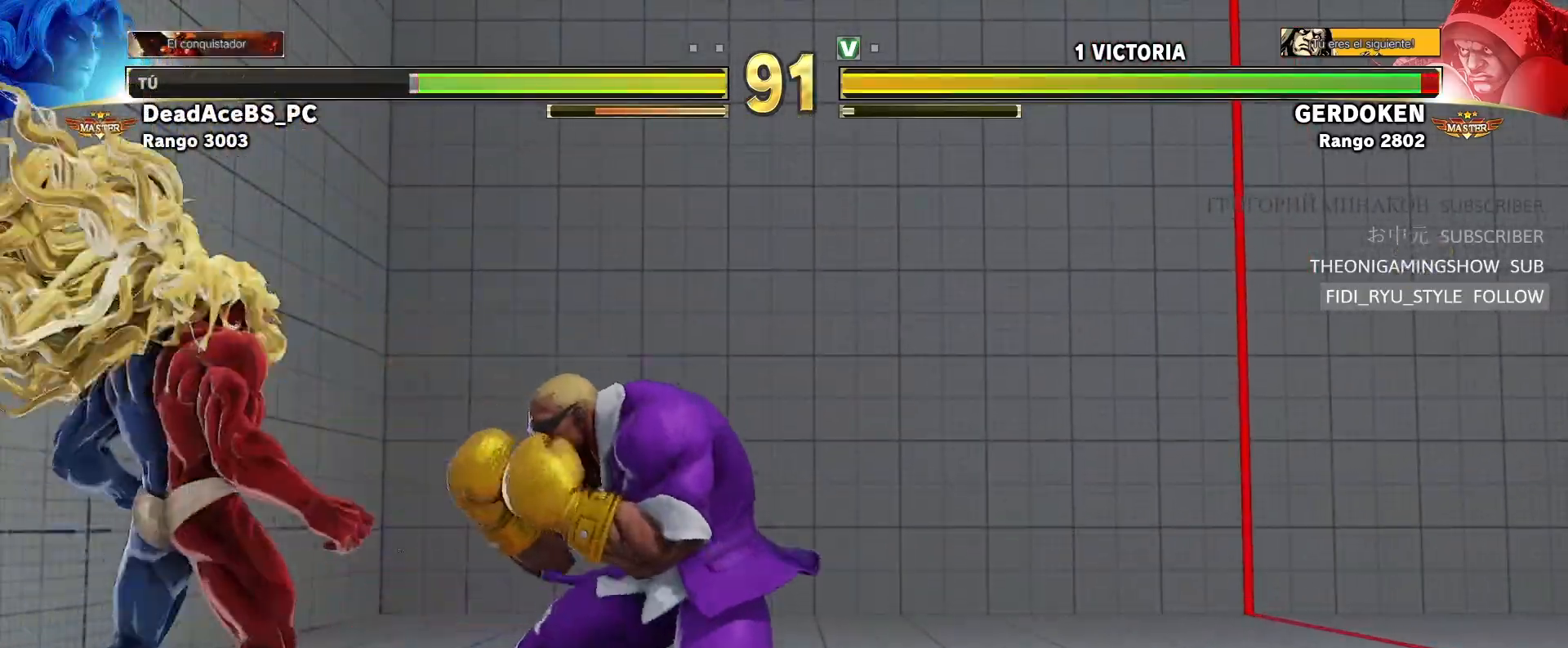
{"buttons": [], "left_stick": "down-left", "events": [[233, "CROSS", "down"], [233, "SQUARE", "down"], [400, "left_stick", "down-left"], [433, "CROSS", "up"], [467, "SQUARE", "up"]]}
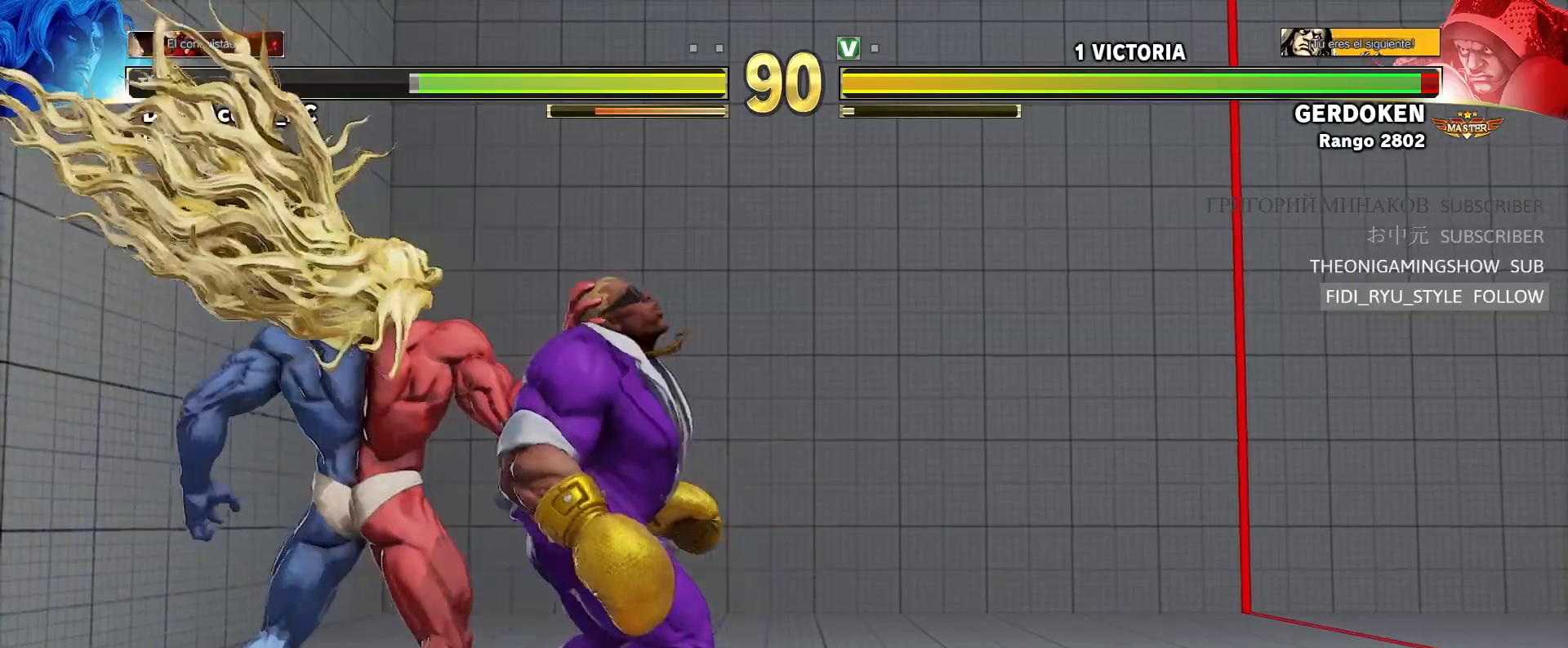
{"buttons": [], "left_stick": "down-left", "events": []}
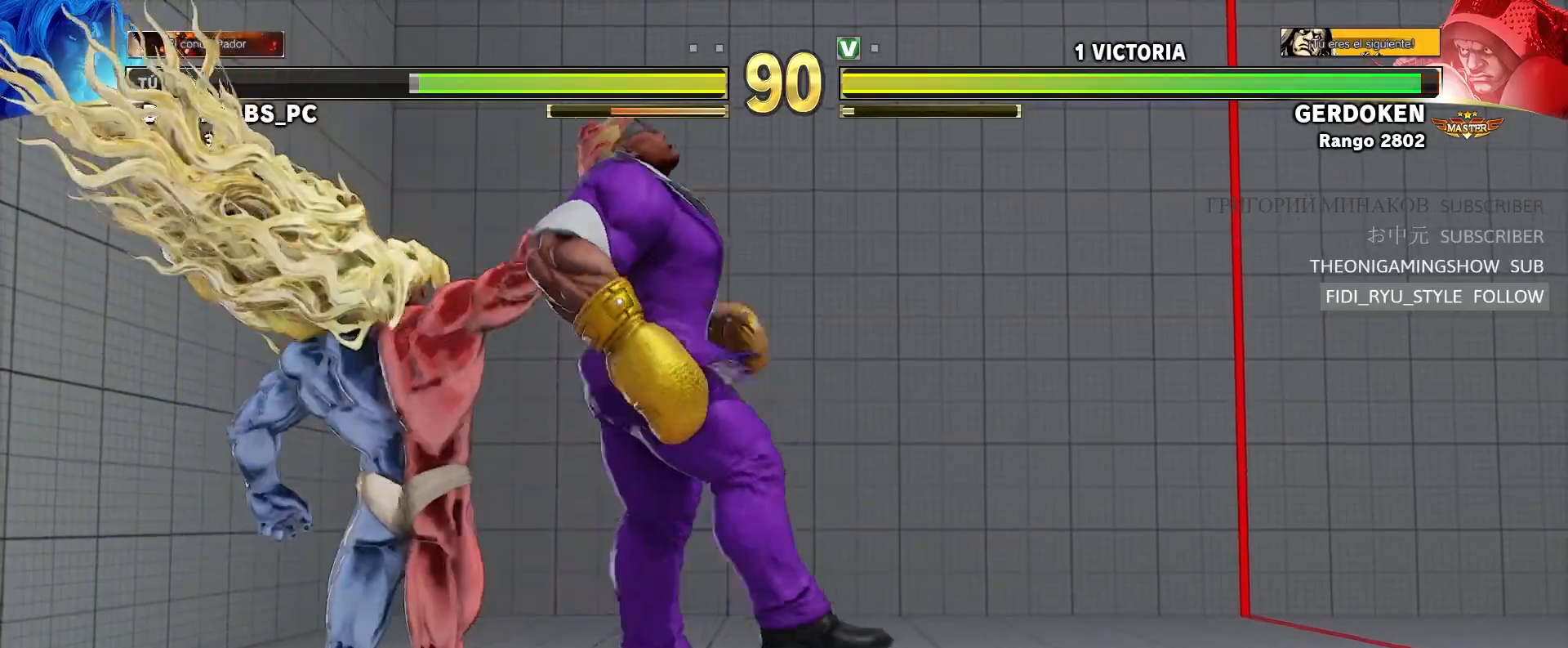
{"buttons": [], "left_stick": "down-left", "events": []}
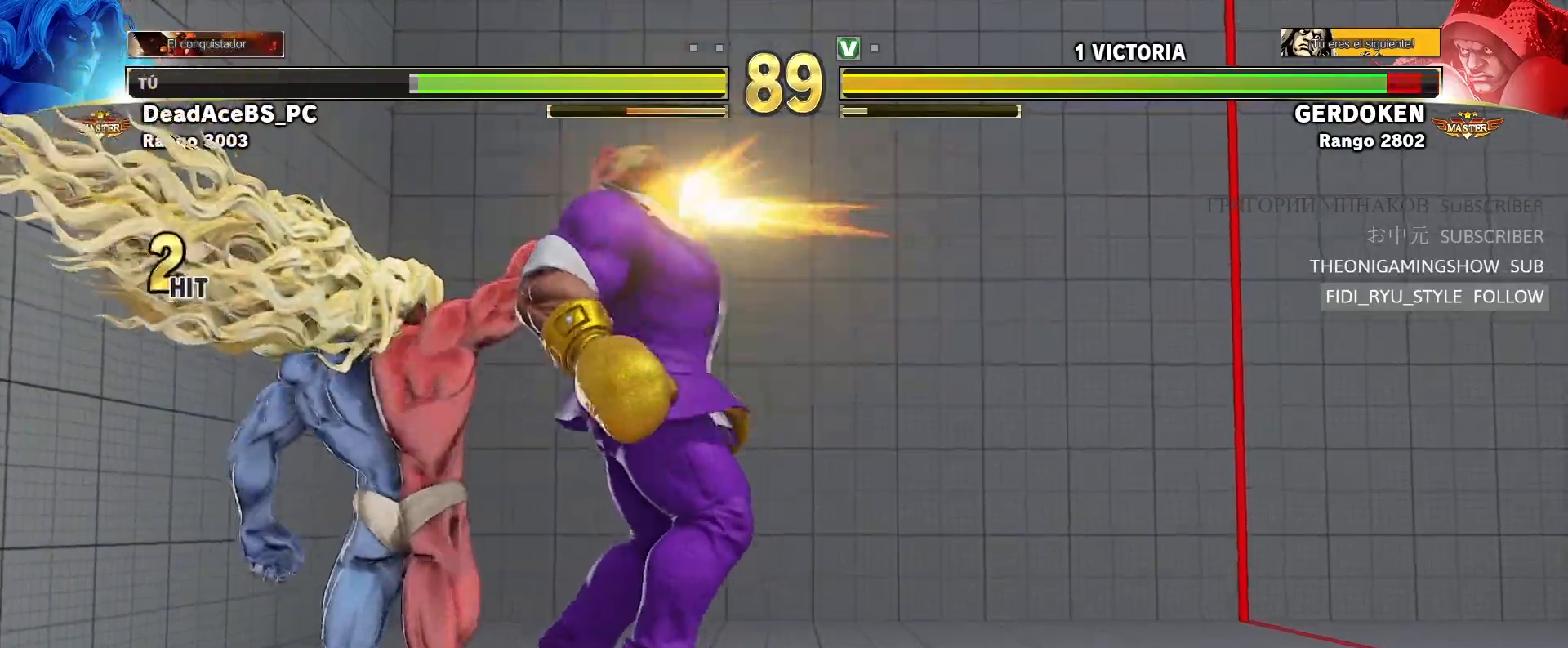
{"buttons": [], "left_stick": "center"}
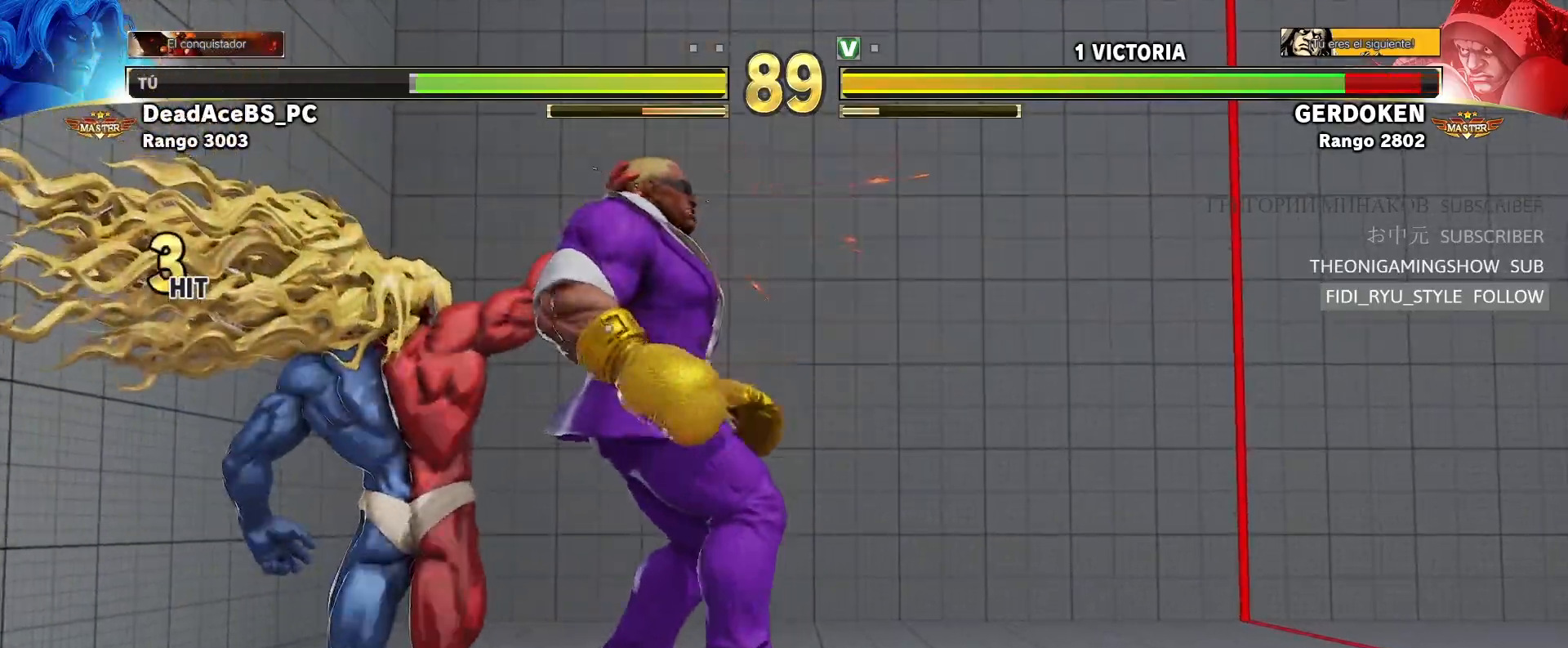
{"buttons": [], "left_stick": "center", "events": []}
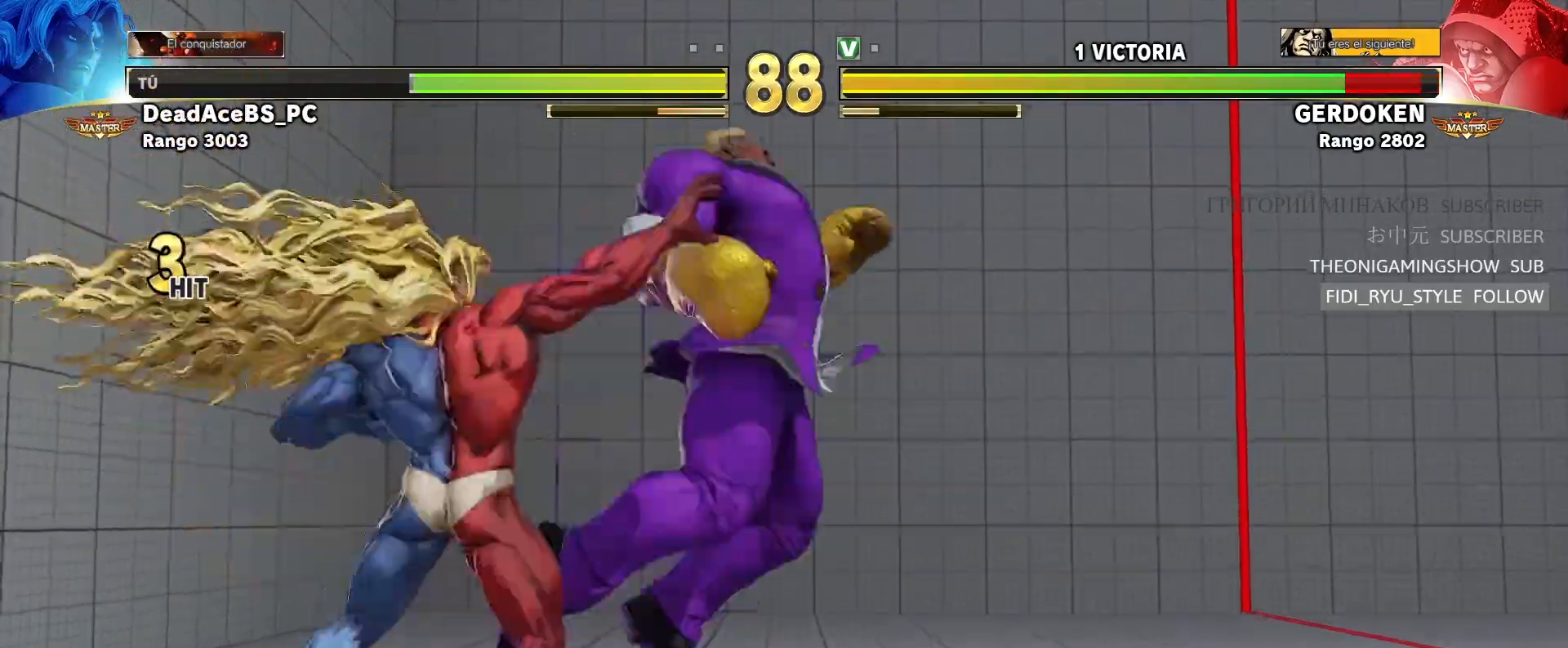
{"buttons": ["R2"], "left_stick": "right", "events": [[433, "left_stick", "right"], [483, "R2", "down"]]}
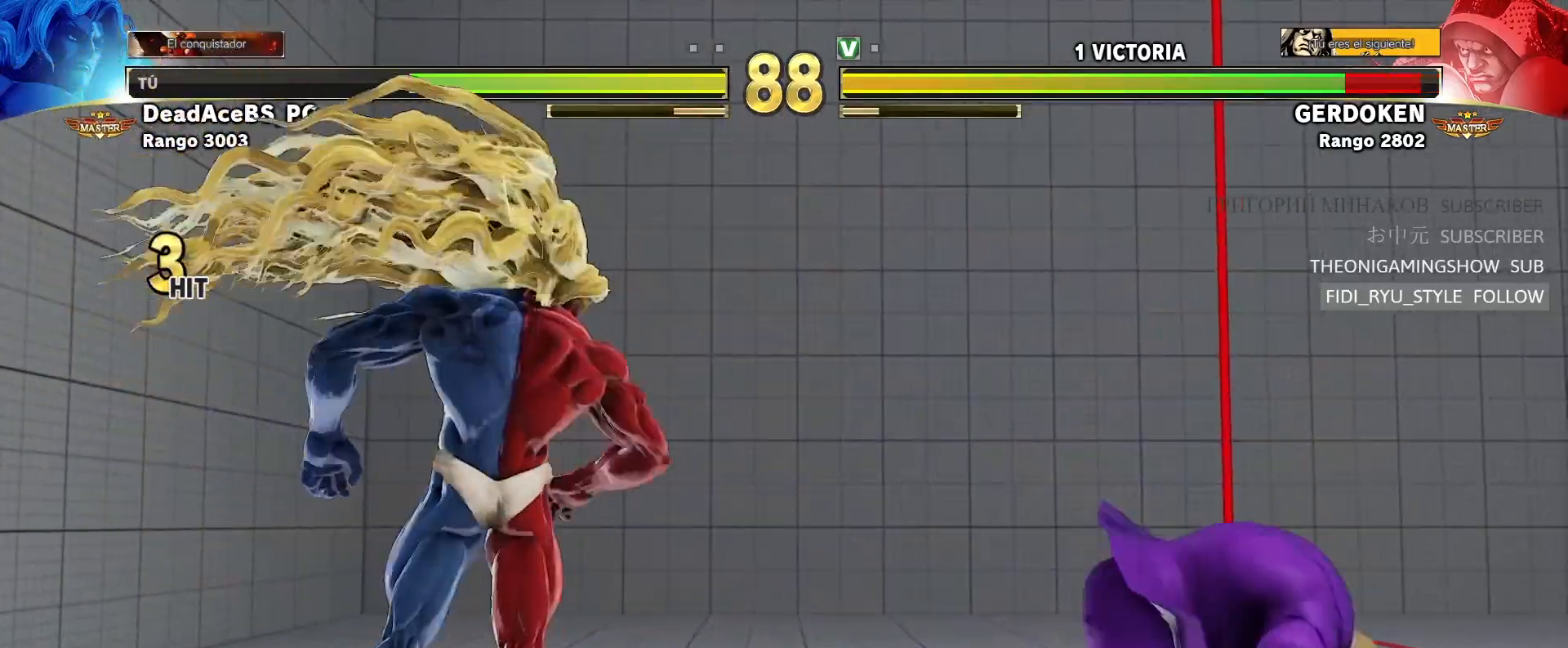
{"buttons": [], "left_stick": "center", "events": [[117, "left_stick", "center"], [150, "R2", "up"], [283, "R1", "down"], [283, "R2", "down"], [450, "R1", "up"], [467, "R2", "up"]]}
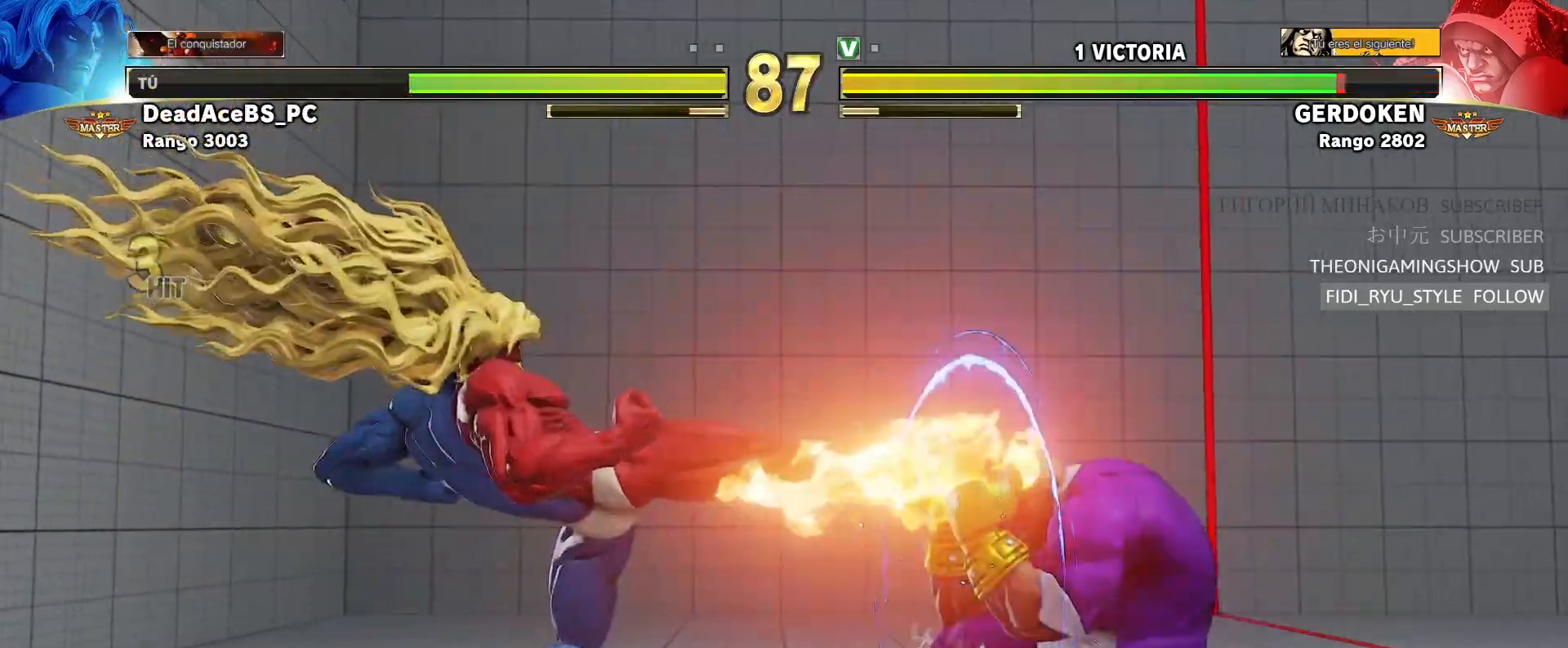
{"buttons": [], "left_stick": "center", "events": []}
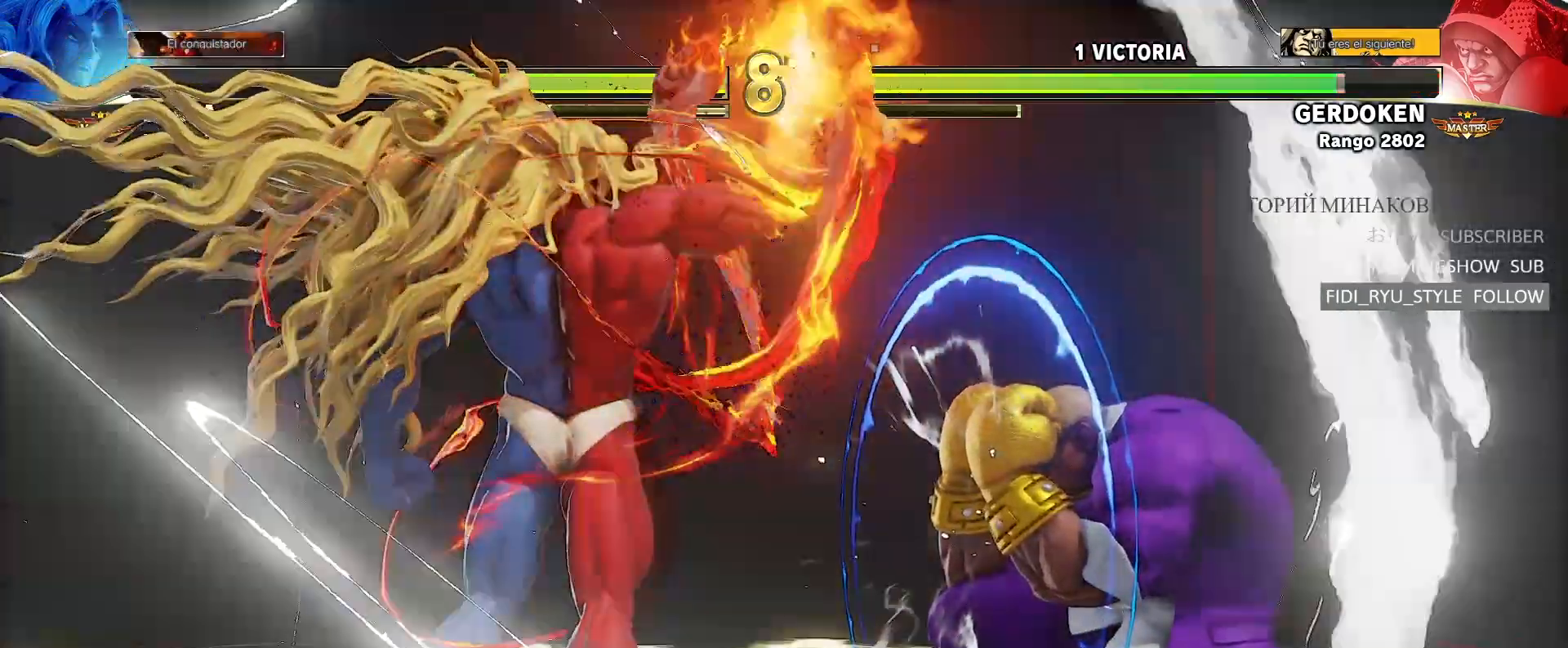
{"buttons": [], "left_stick": "center"}
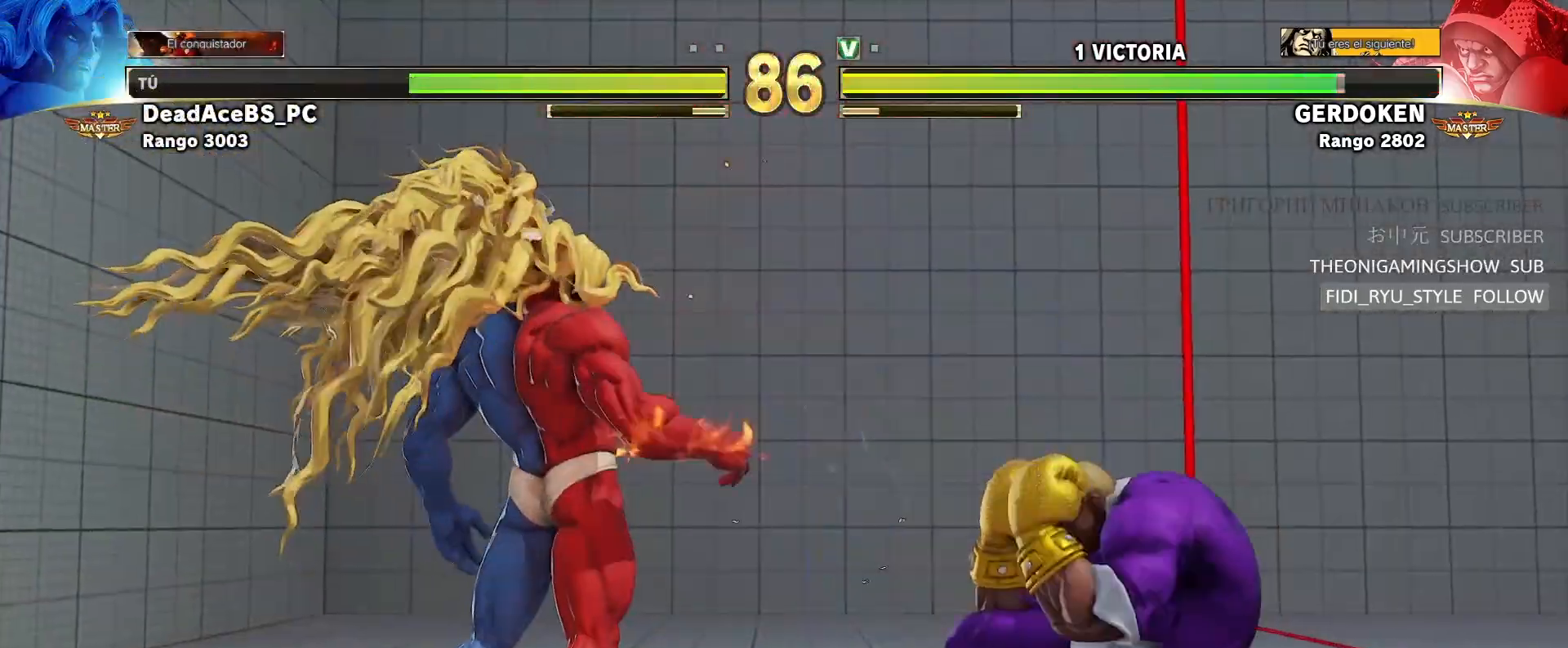
{"buttons": ["CROSS", "SQUARE"], "left_stick": "left", "events": [[17, "left_stick", "right"], [267, "left_stick", "left"], [300, "CROSS", "down"], [300, "SQUARE", "down"]]}
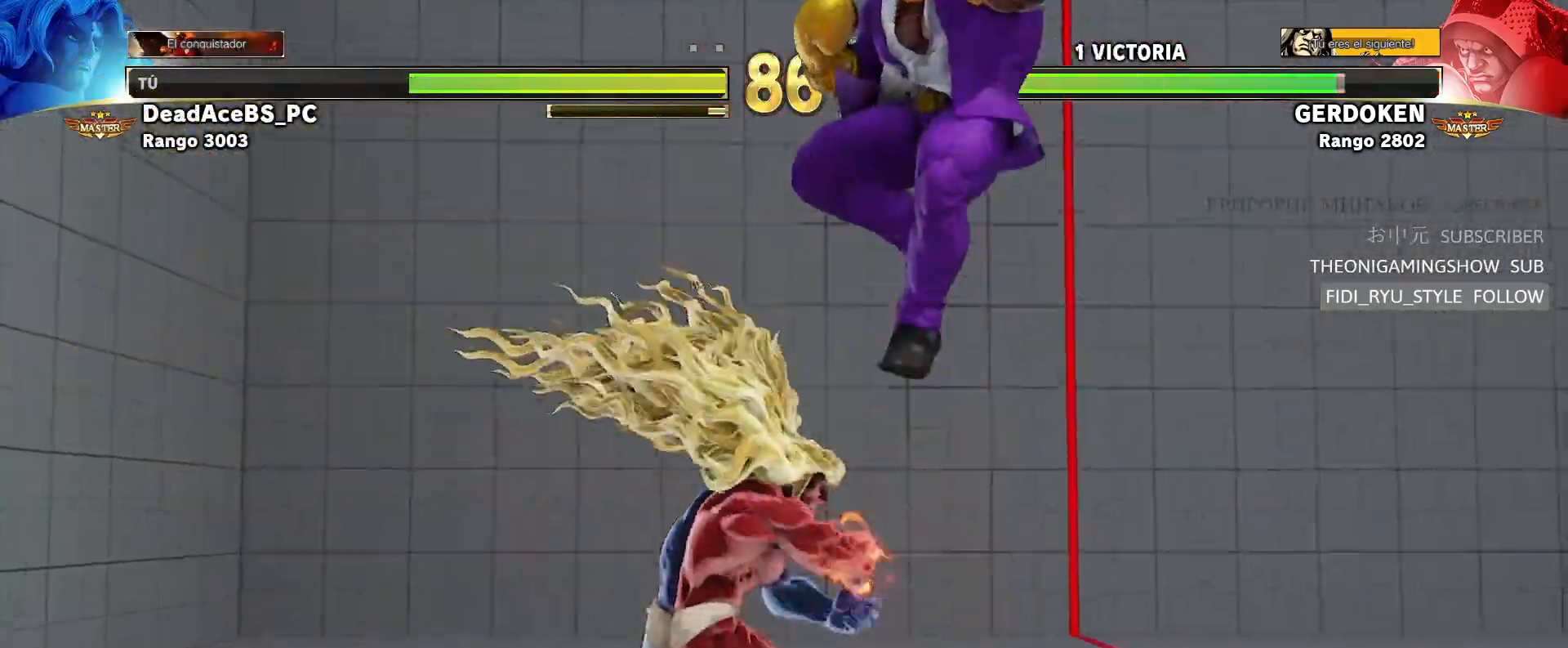
{"buttons": ["R1"], "left_stick": "down-left", "events": [[117, "CROSS", "up"], [133, "SQUARE", "up"], [200, "left_stick", "down-left"], [217, "R1", "down"]]}
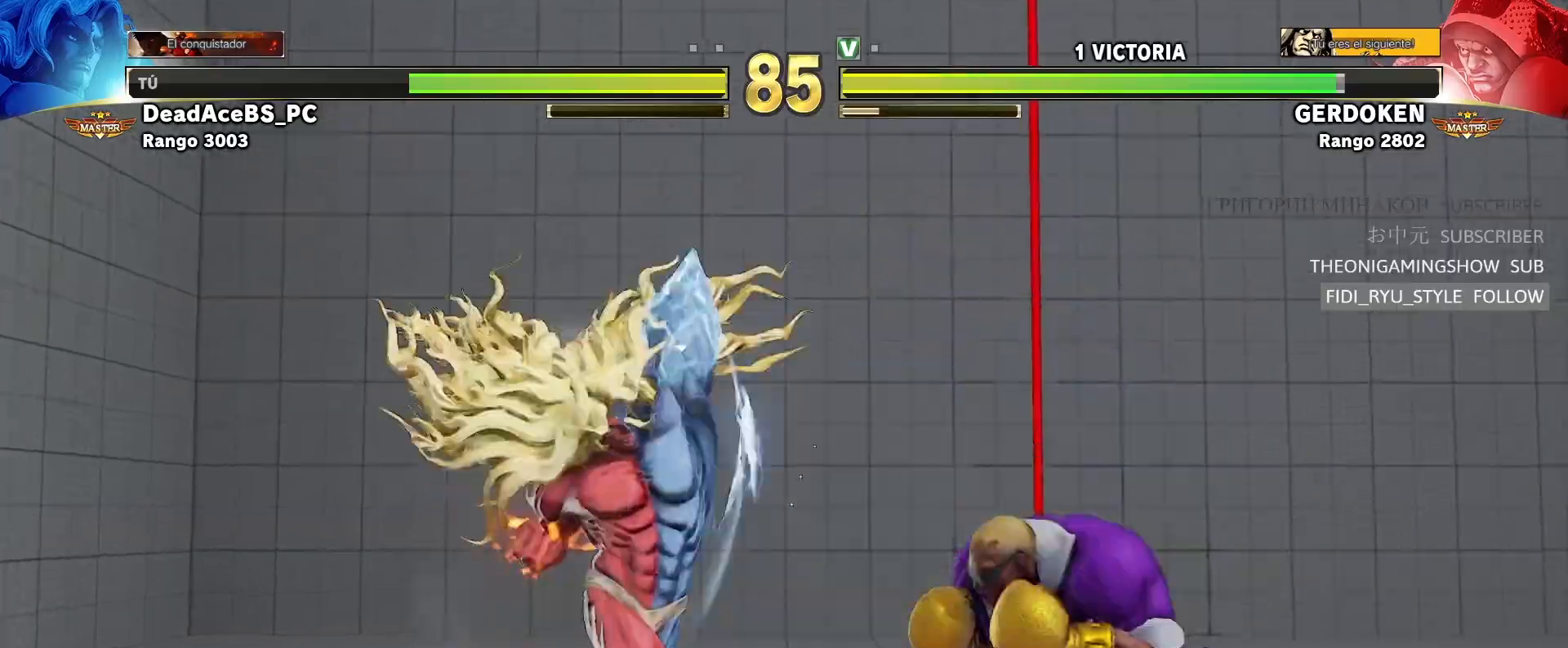
{"buttons": [], "left_stick": "down-left"}
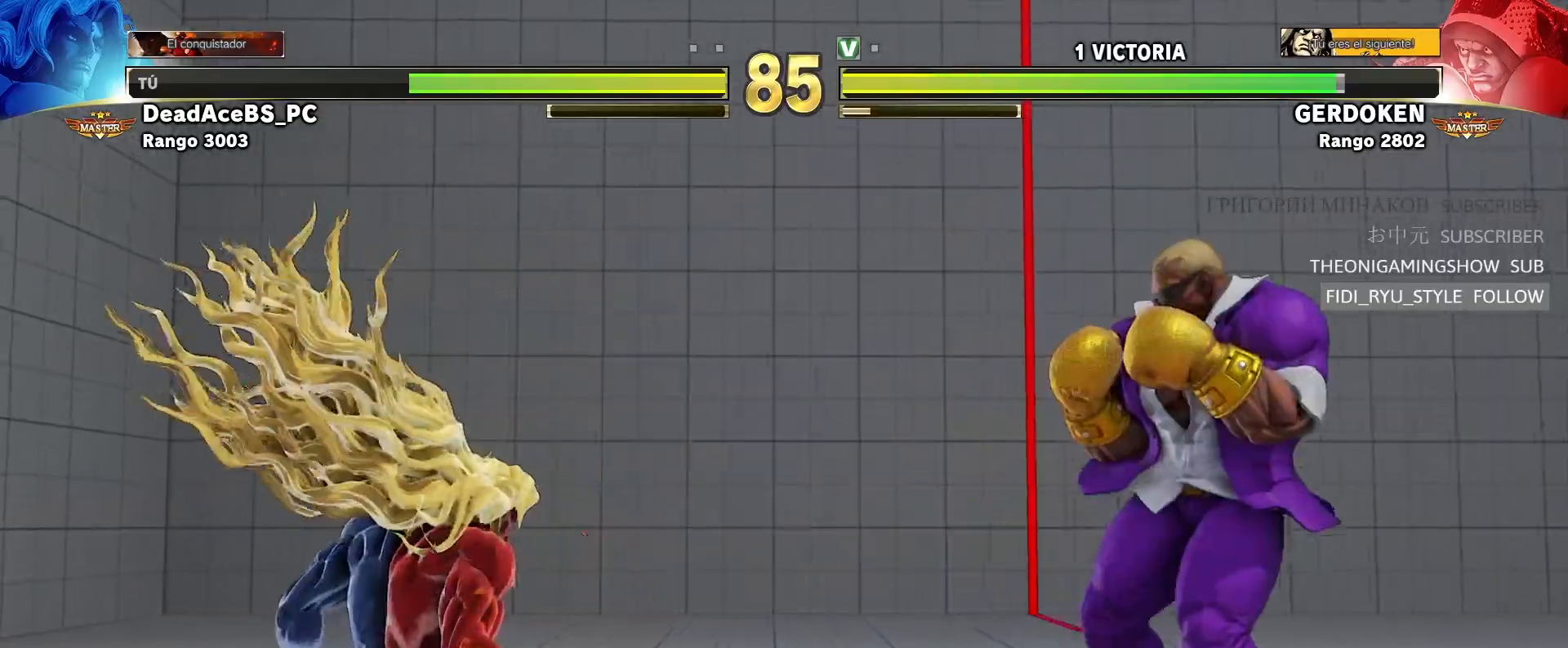
{"buttons": [], "left_stick": "down-left", "events": [[233, "left_stick", "left"], [383, "left_stick", "down-left"]]}
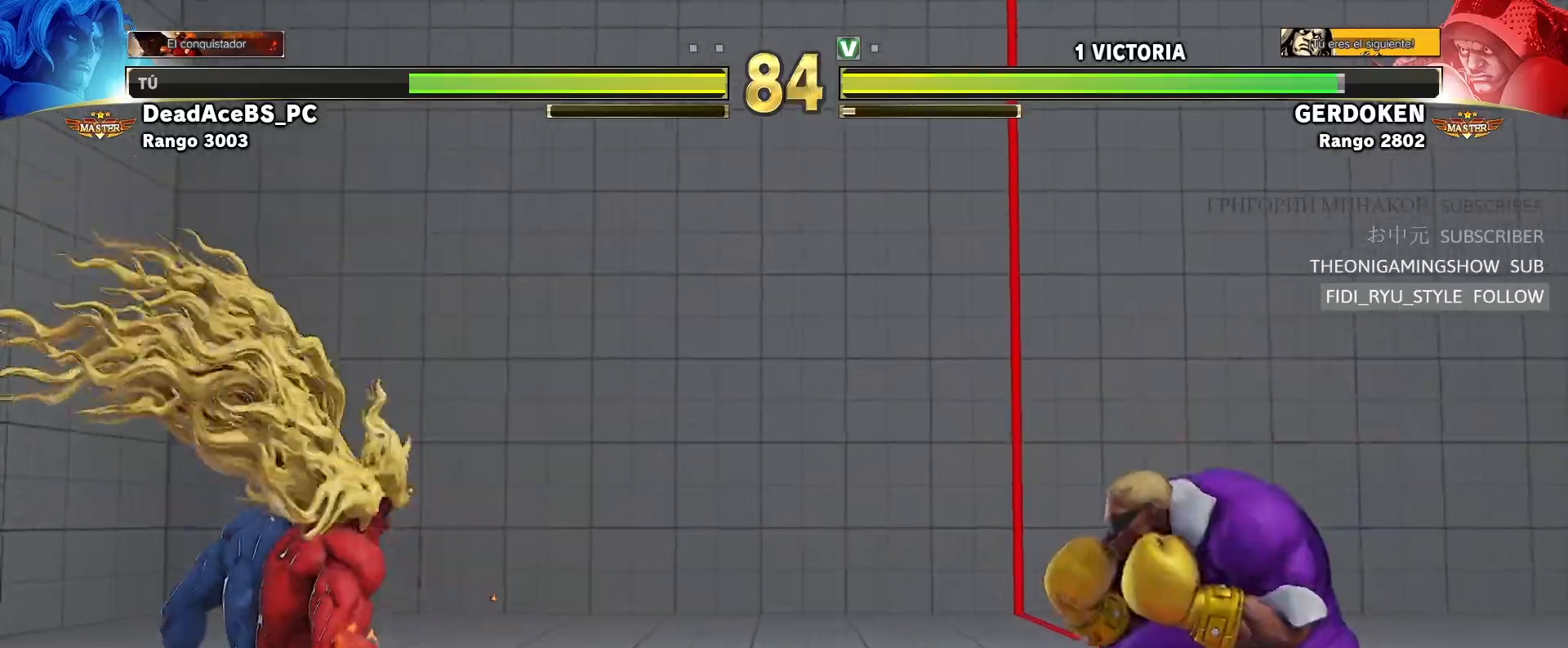
{"buttons": [], "left_stick": "center", "events": [[133, "left_stick", "center"], [150, "CROSS", "down"], [267, "CROSS", "up"]]}
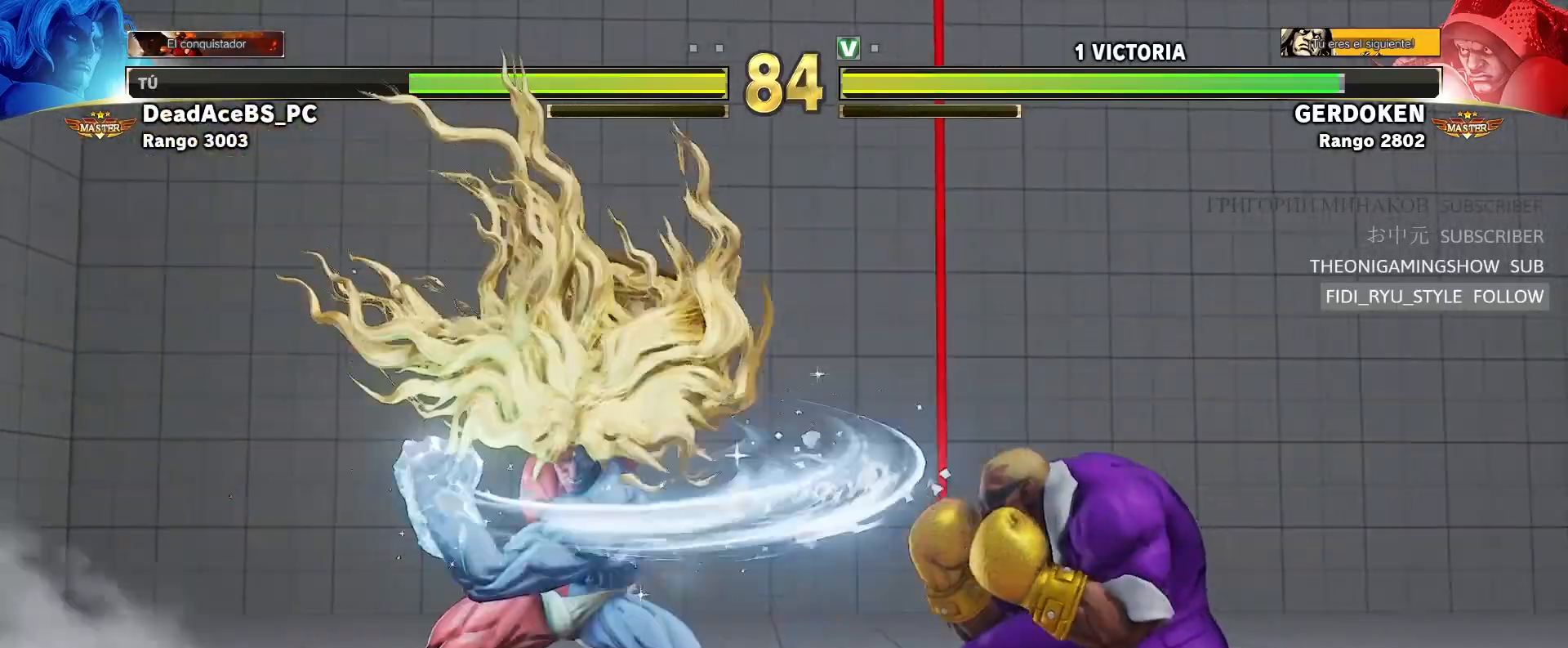
{"buttons": [], "left_stick": "down-left", "events": [[67, "left_stick", "down-left"]]}
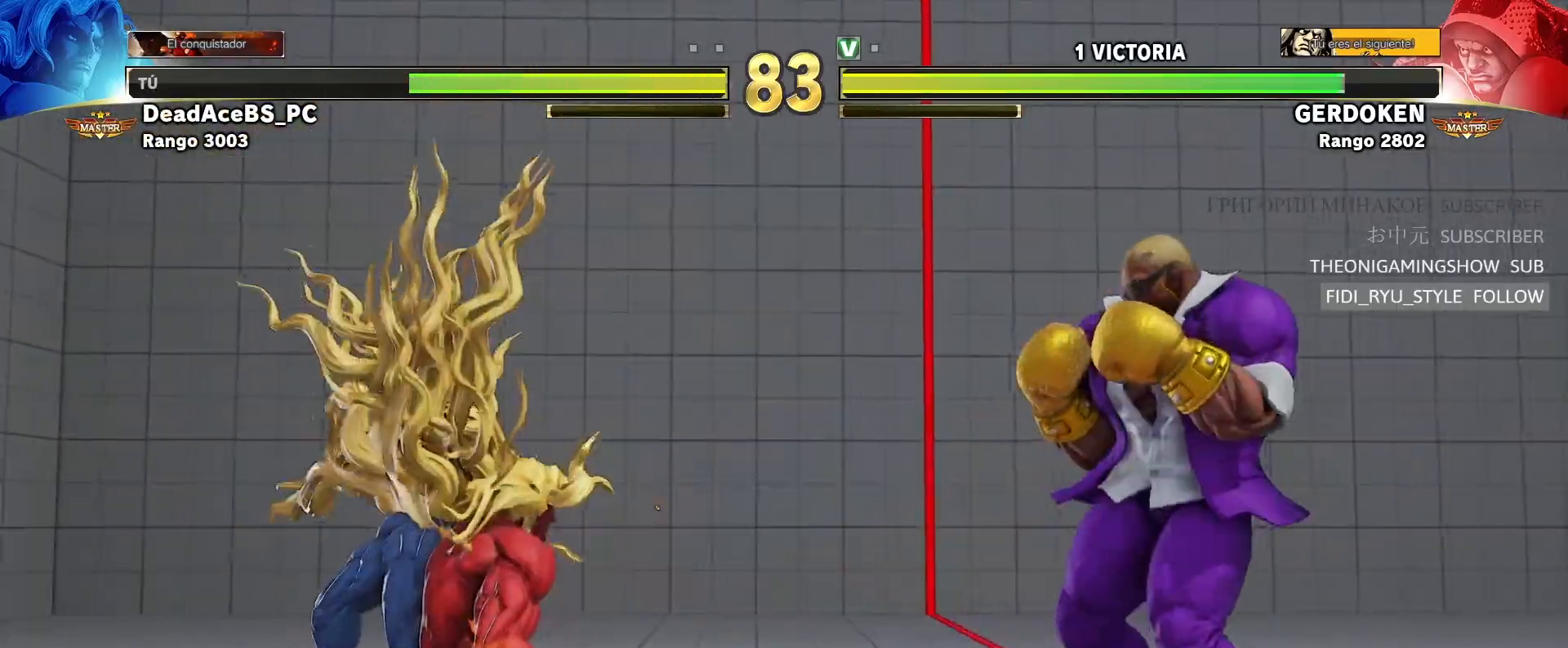
{"buttons": [], "left_stick": "center"}
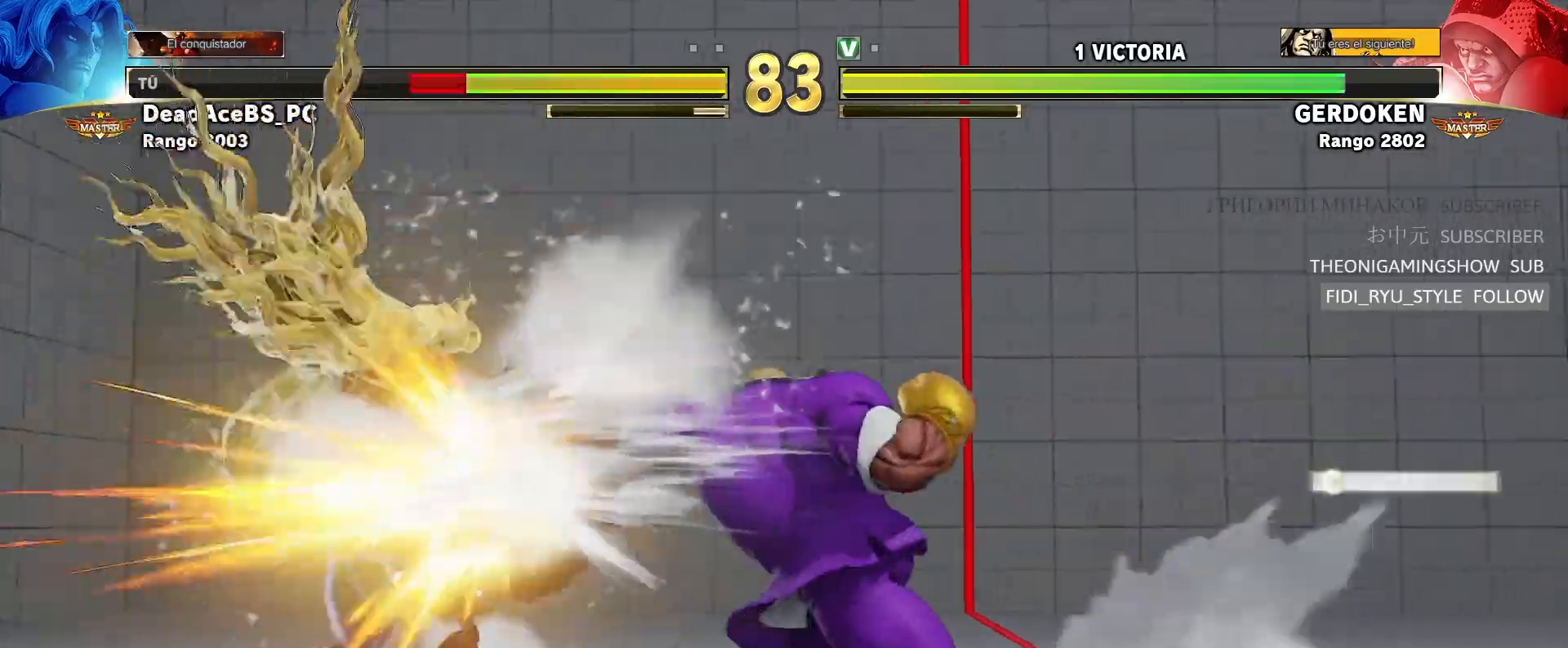
{"buttons": [], "left_stick": "left", "events": [[133, "left_stick", "down-left"], [333, "left_stick", "left"]]}
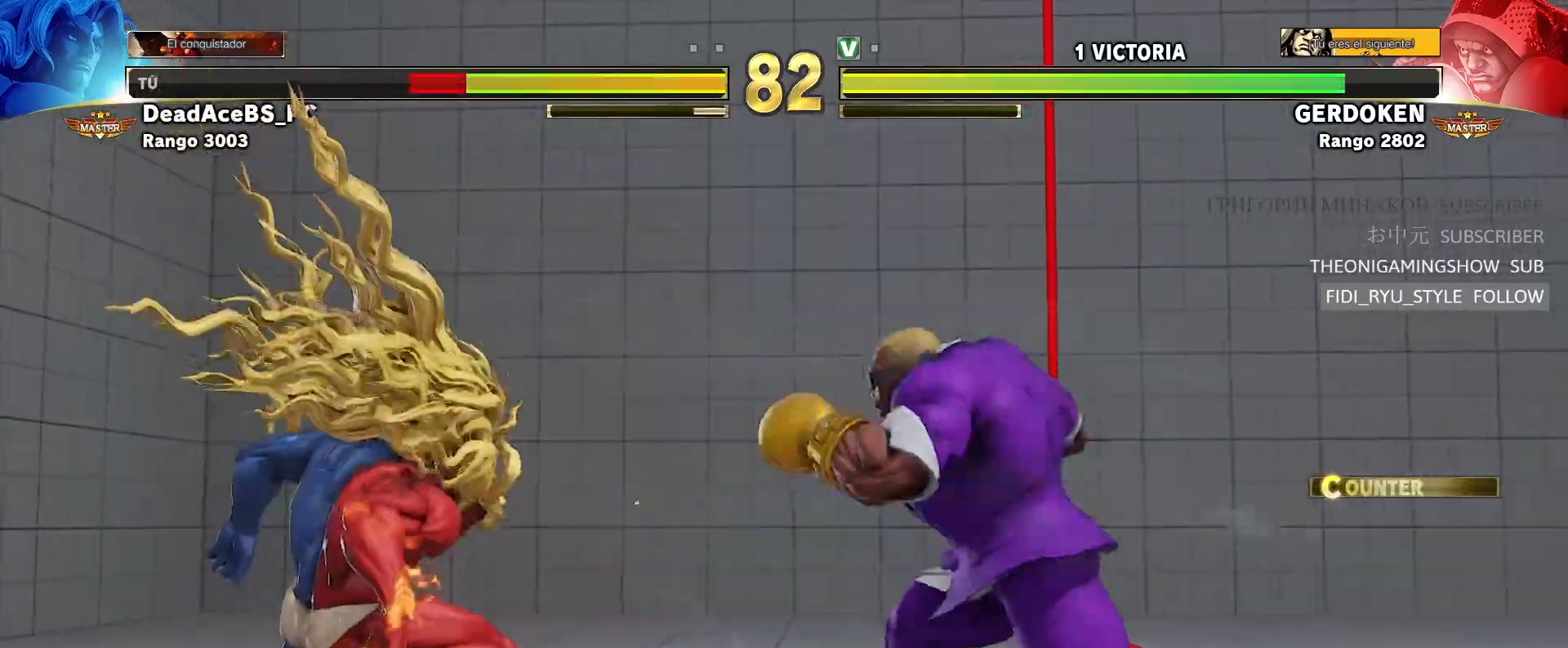
{"buttons": [], "left_stick": "left"}
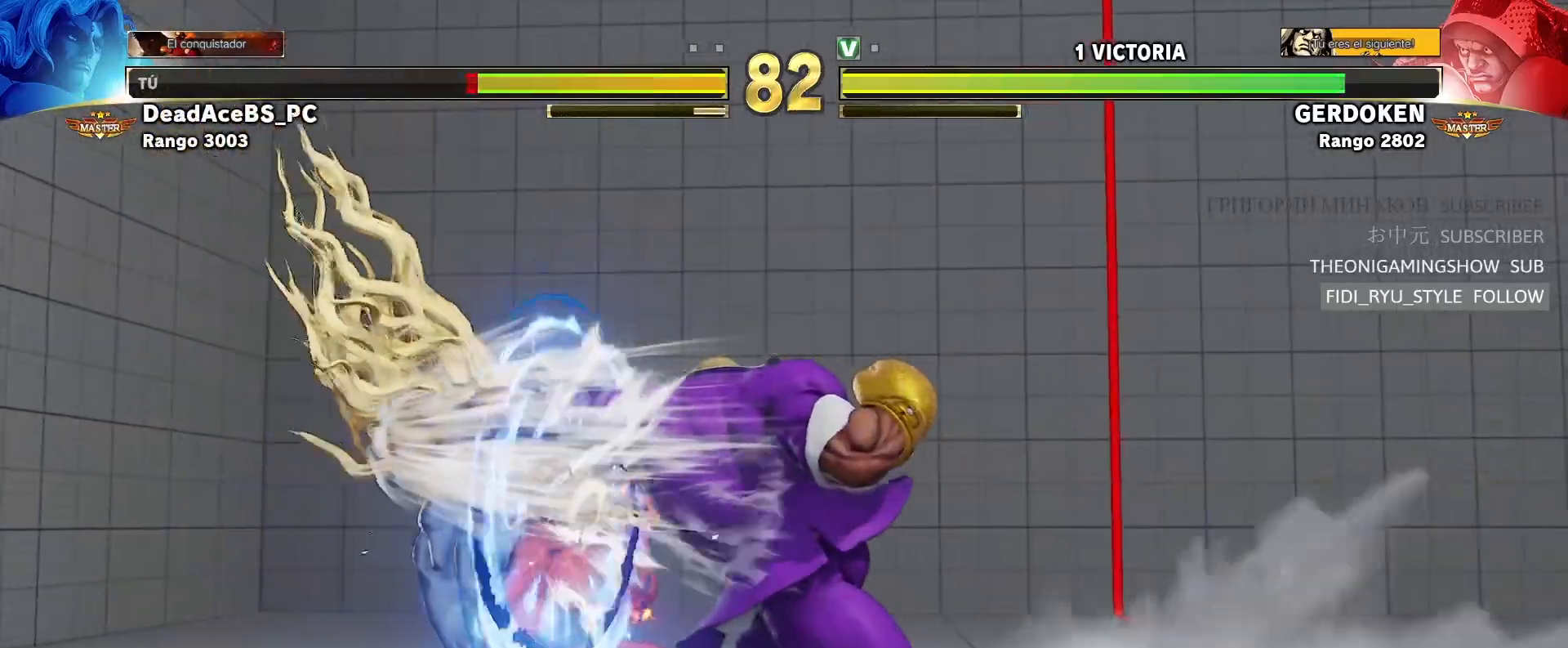
{"buttons": [], "left_stick": "down", "events": [[200, "left_stick", "center"], [217, "R2", "down"], [333, "R2", "up"], [417, "SQUARE", "down"], [433, "left_stick", "left"], [467, "SQUARE", "up"], [483, "left_stick", "down"]]}
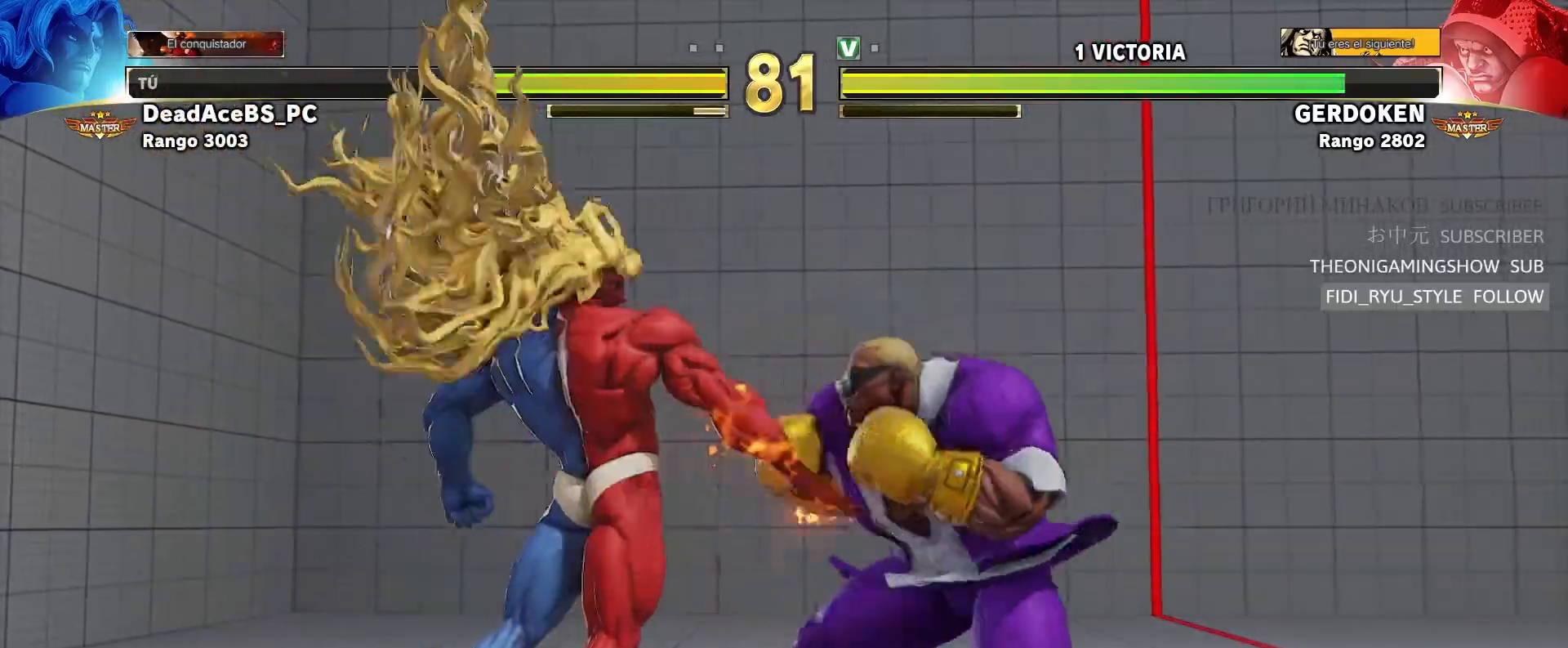
{"buttons": [], "left_stick": "center", "events": [[33, "left_stick", "right"], [50, "CROSS", "down"], [133, "CROSS", "up"], [333, "left_stick", "center"]]}
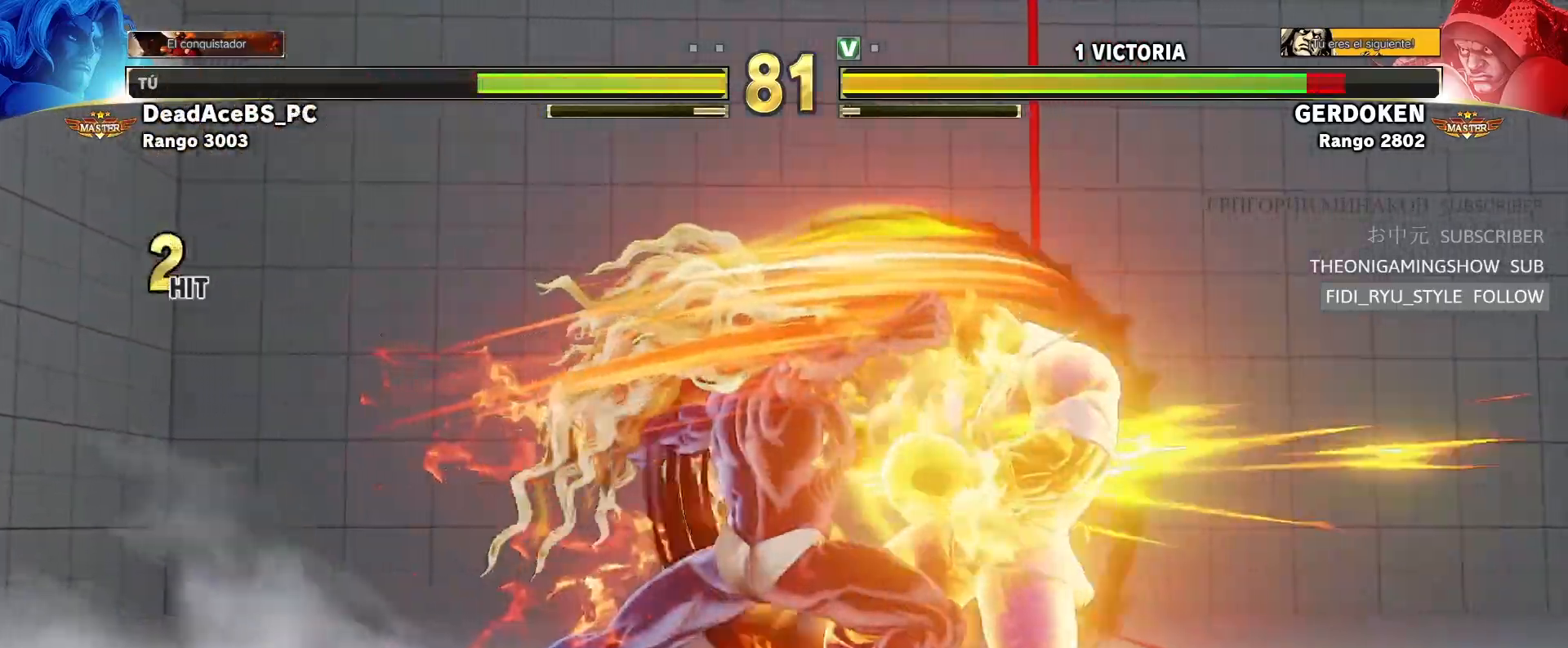
{"buttons": [], "left_stick": "center", "events": [[417, "left_stick", "right"], [467, "left_stick", "center"]]}